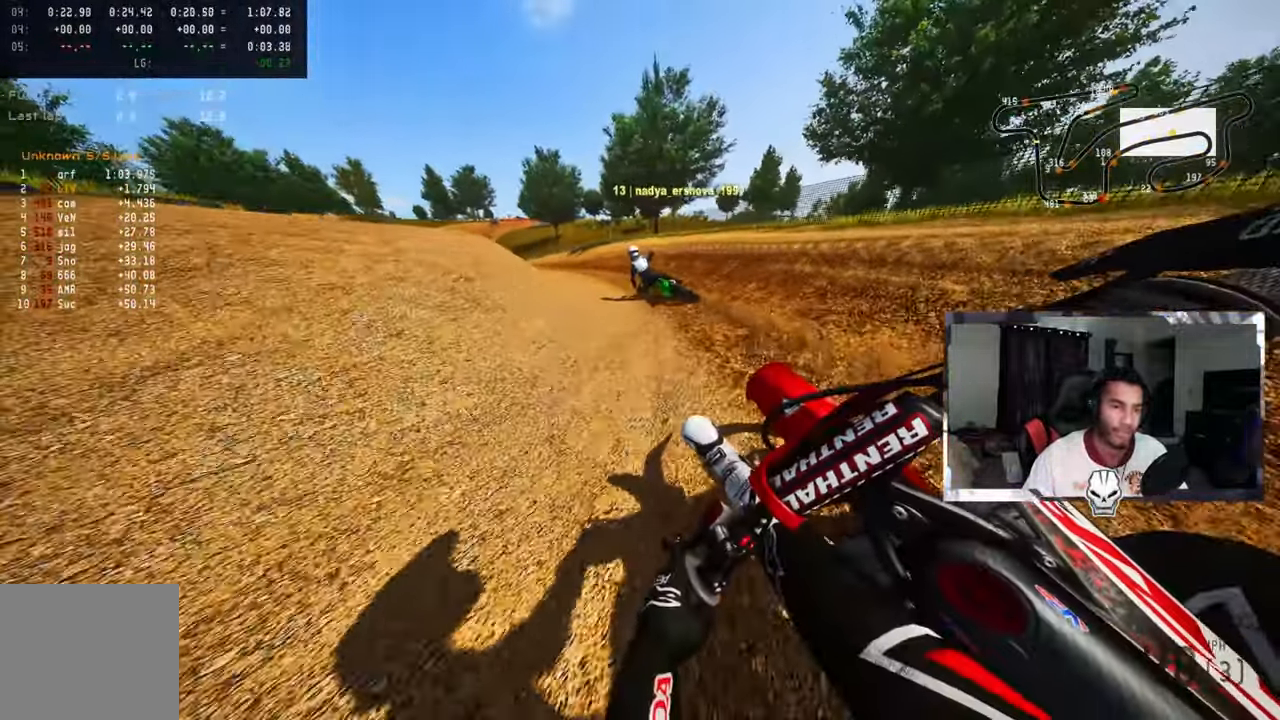
Gameplay with a controller (PlayStation layout); each line is a JSON object with the inputs held at the frame after it. "events" lists button and stick changes between this image and that frame as [ms after this image, input, new state], when the widget could be followed in between.
{"buttons": ["R2"], "left_stick": "up-left", "right_stick": "up-right", "events": [[200, "R2", "down"], [316, "R2", "up"], [350, "R2", "down"], [450, "R2", "up"], [483, "R2", "down"]]}
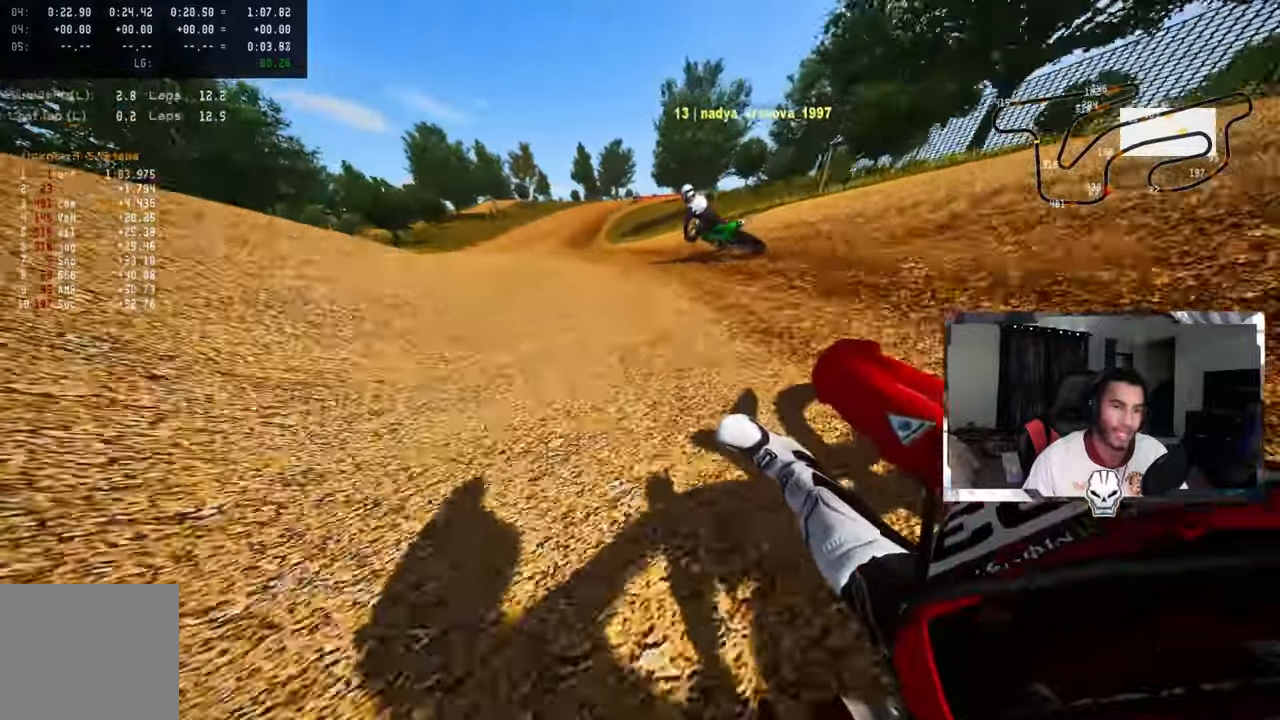
{"buttons": ["R2"], "left_stick": "up-right", "right_stick": "up-right", "events": [[216, "left_stick", "center"], [450, "left_stick", "up-right"]]}
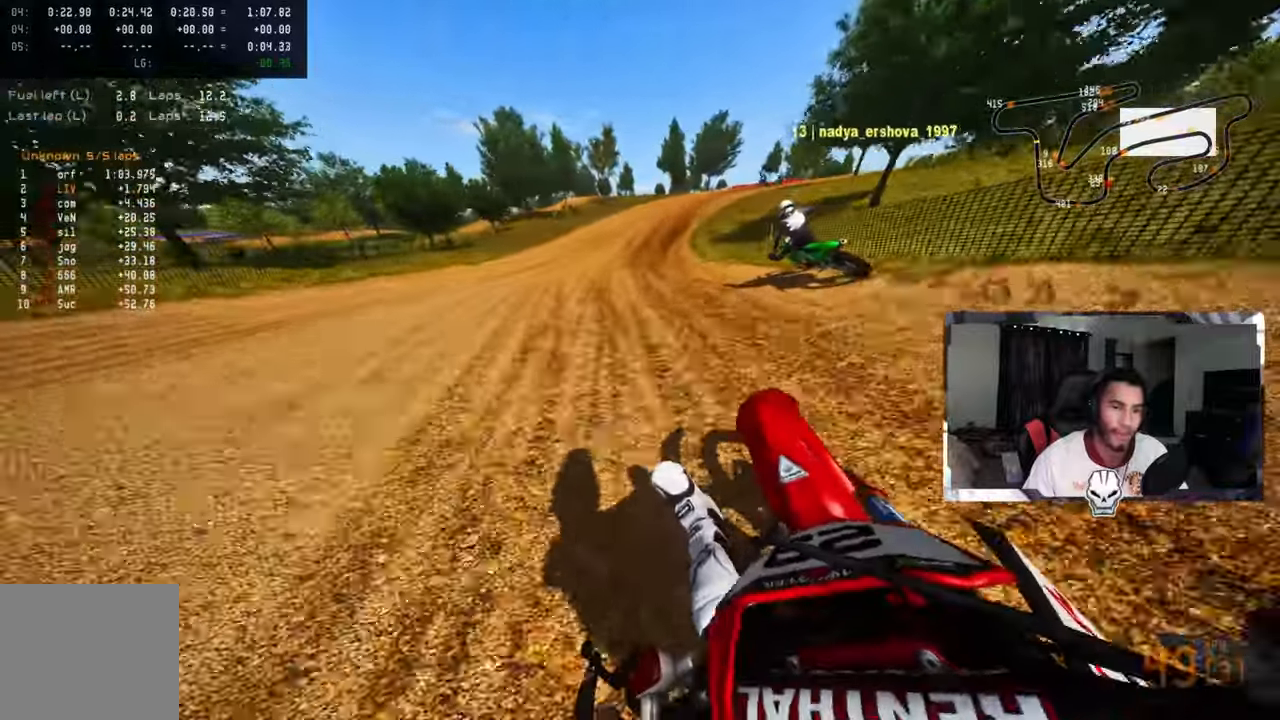
{"buttons": [], "left_stick": "up-right", "right_stick": "up-left", "events": [[266, "R2", "up"], [333, "right_stick", "up-left"]]}
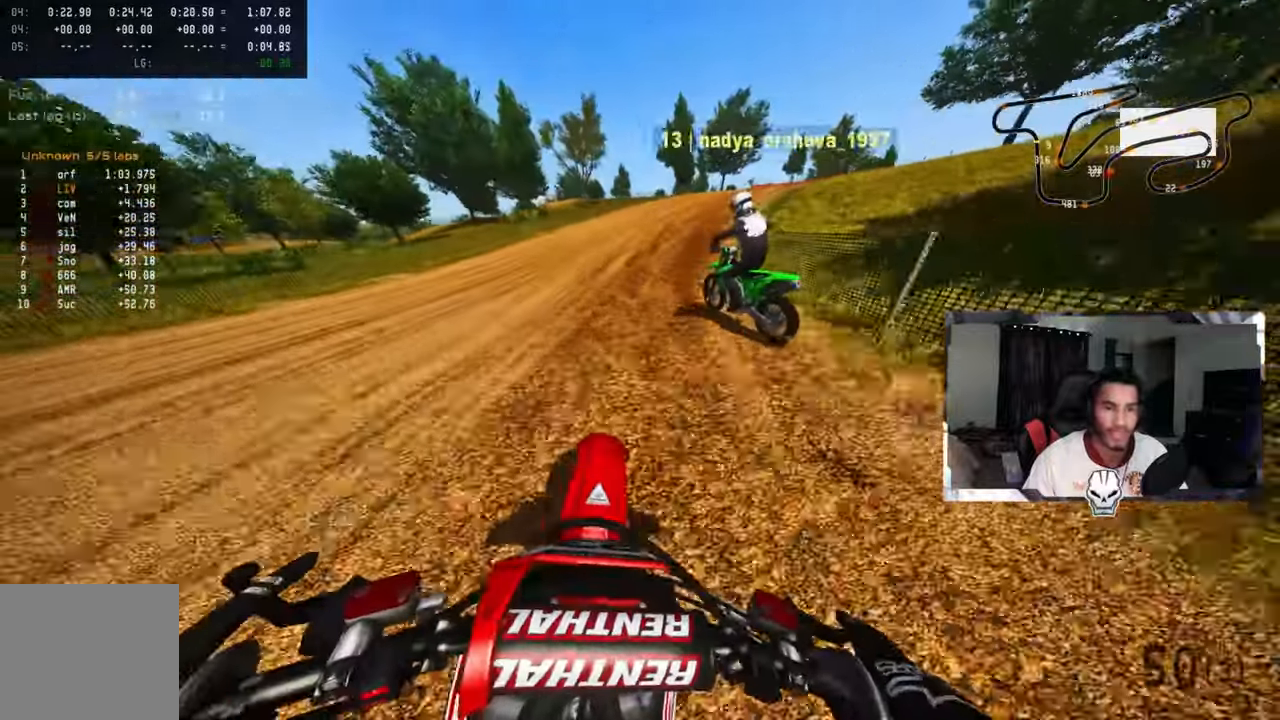
{"buttons": ["R2"], "left_stick": "up-right", "right_stick": "up-left", "events": [[66, "R2", "down"], [133, "R2", "up"], [200, "R2", "down"], [300, "R2", "up"], [333, "R2", "down"], [433, "R2", "up"], [483, "R2", "down"]]}
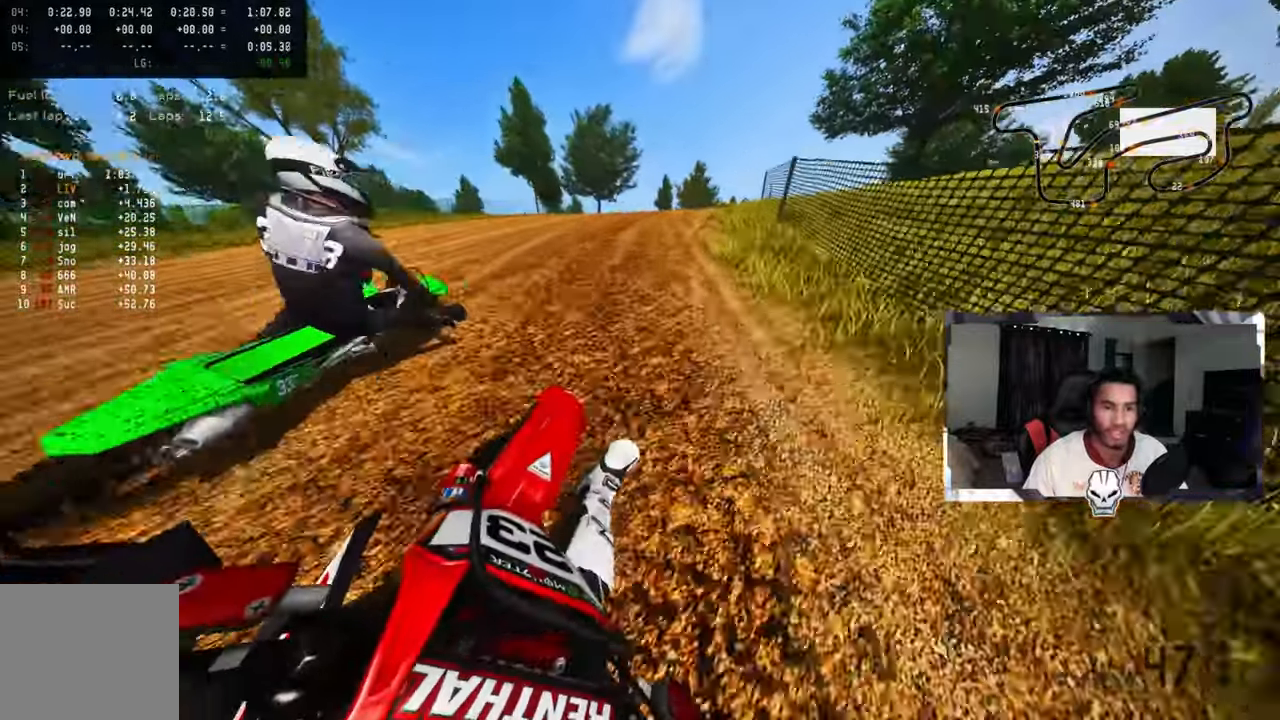
{"buttons": [], "left_stick": "up-right", "right_stick": "up-left", "events": [[50, "R2", "up"], [100, "R2", "down"], [216, "R2", "up"], [283, "R2", "down"], [333, "R2", "up"], [400, "R2", "down"], [500, "R2", "up"]]}
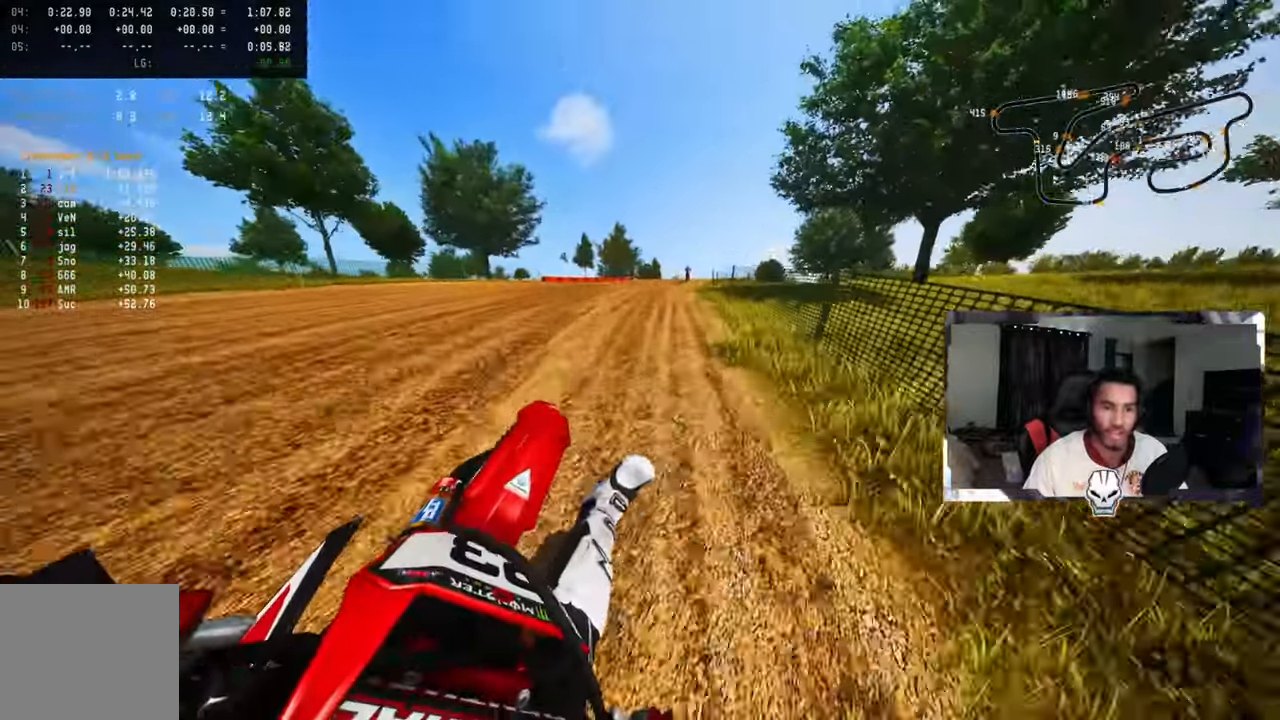
{"buttons": ["R2"], "left_stick": "up-right", "right_stick": "up-left", "events": [[66, "R2", "down"], [150, "R2", "up"], [216, "R2", "down"]]}
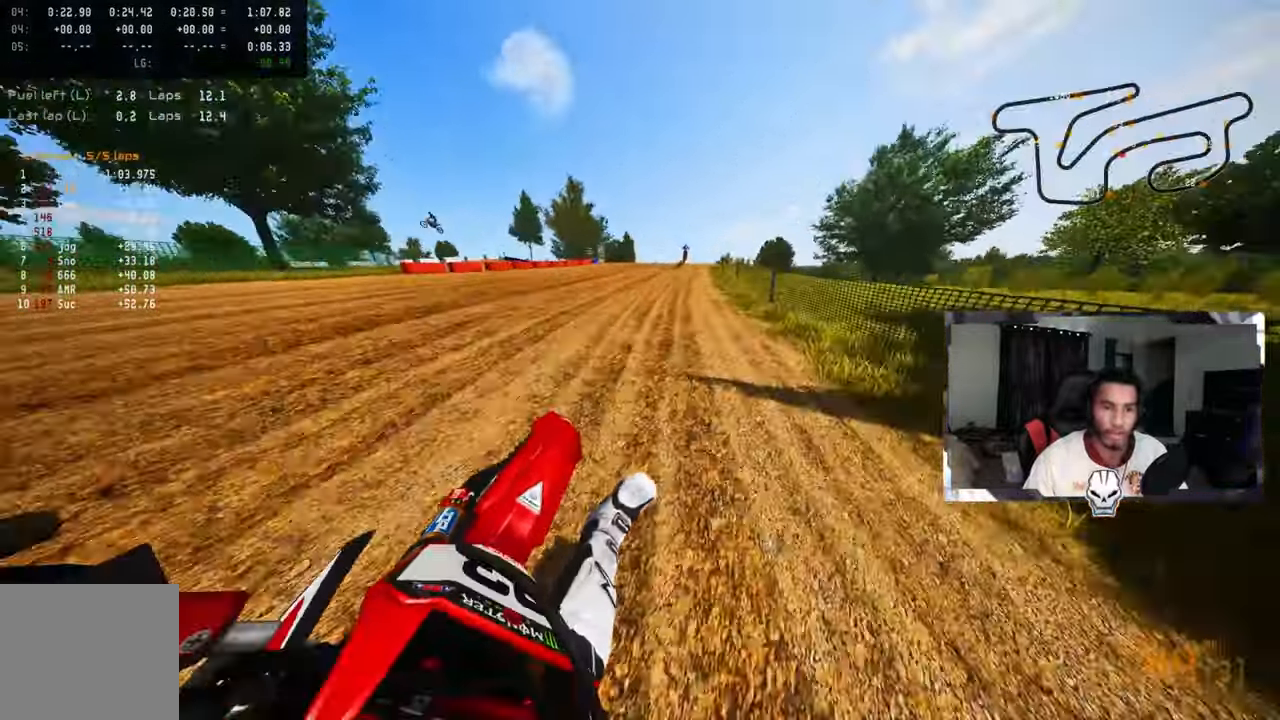
{"buttons": ["R2"], "left_stick": "up", "right_stick": "center", "events": [[83, "left_stick", "up"], [300, "right_stick", "center"], [316, "R3", "down"], [483, "R3", "up"]]}
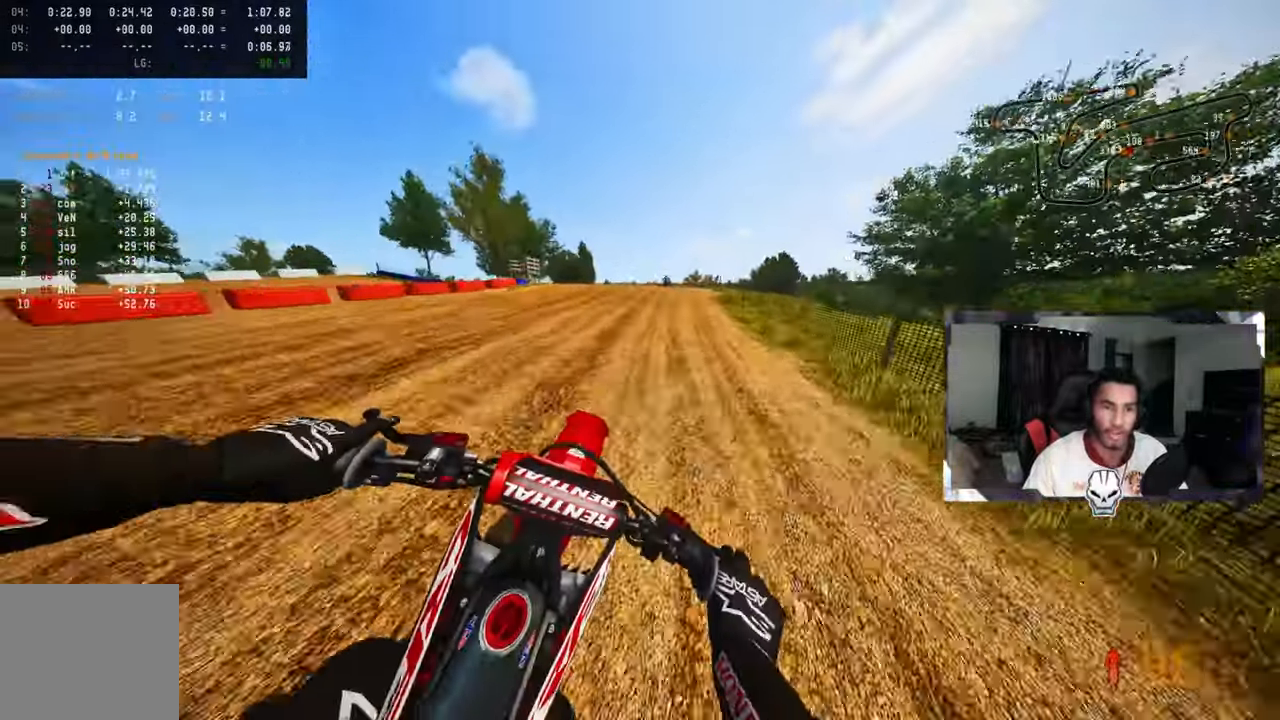
{"buttons": [], "left_stick": "up-right", "right_stick": "center", "events": [[466, "R2", "up"], [466, "left_stick", "up-right"]]}
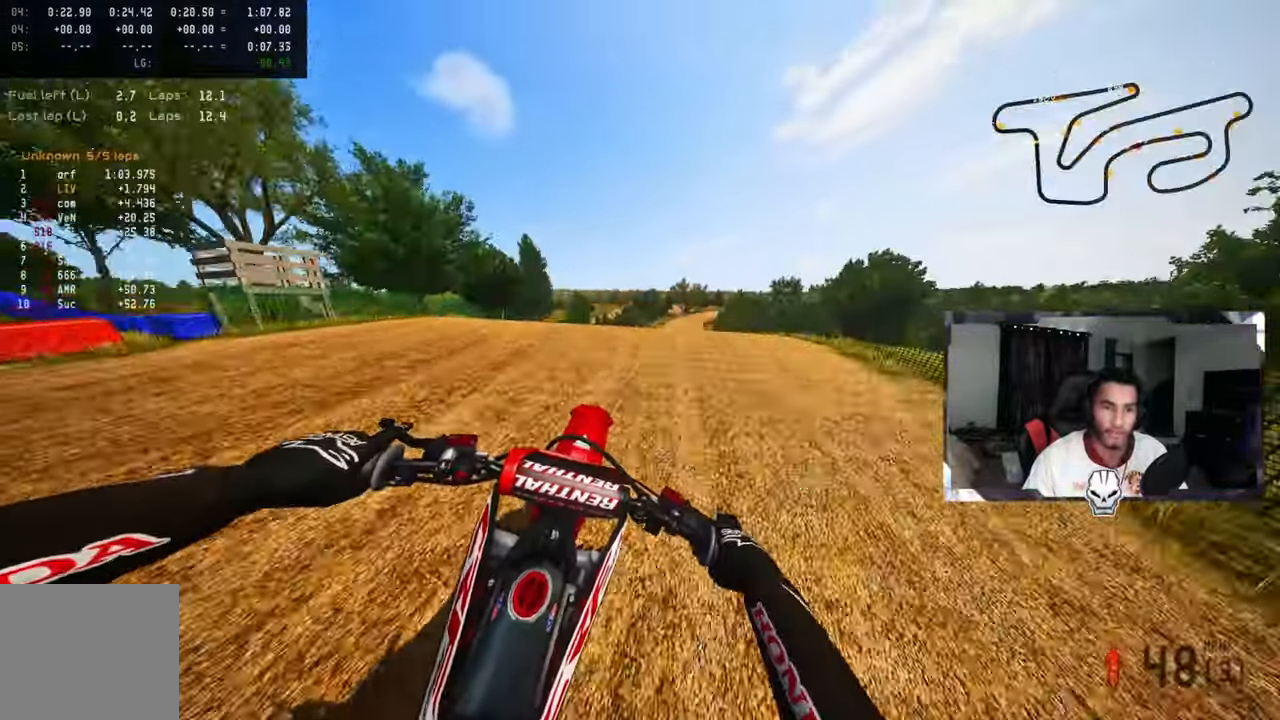
{"buttons": ["R2", "R3"], "left_stick": "up-left", "right_stick": "center", "events": [[83, "right_stick", "left"], [100, "R2", "down"], [133, "R3", "down"], [216, "R2", "up"], [216, "R3", "up"], [216, "right_stick", "up-left"], [350, "right_stick", "center"], [433, "R2", "down"], [433, "left_stick", "up-left"], [466, "R3", "down"]]}
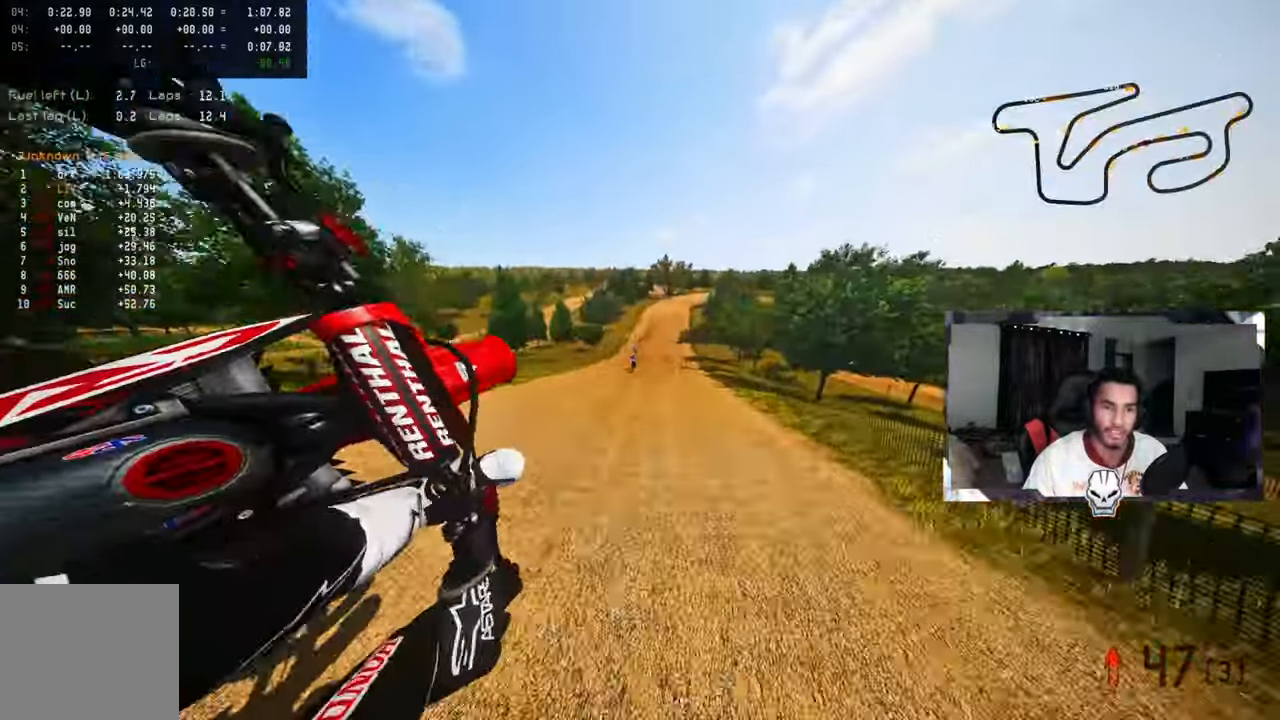
{"buttons": ["R2"], "left_stick": "up-left", "right_stick": "up", "events": [[83, "R3", "up"], [300, "right_stick", "up"]]}
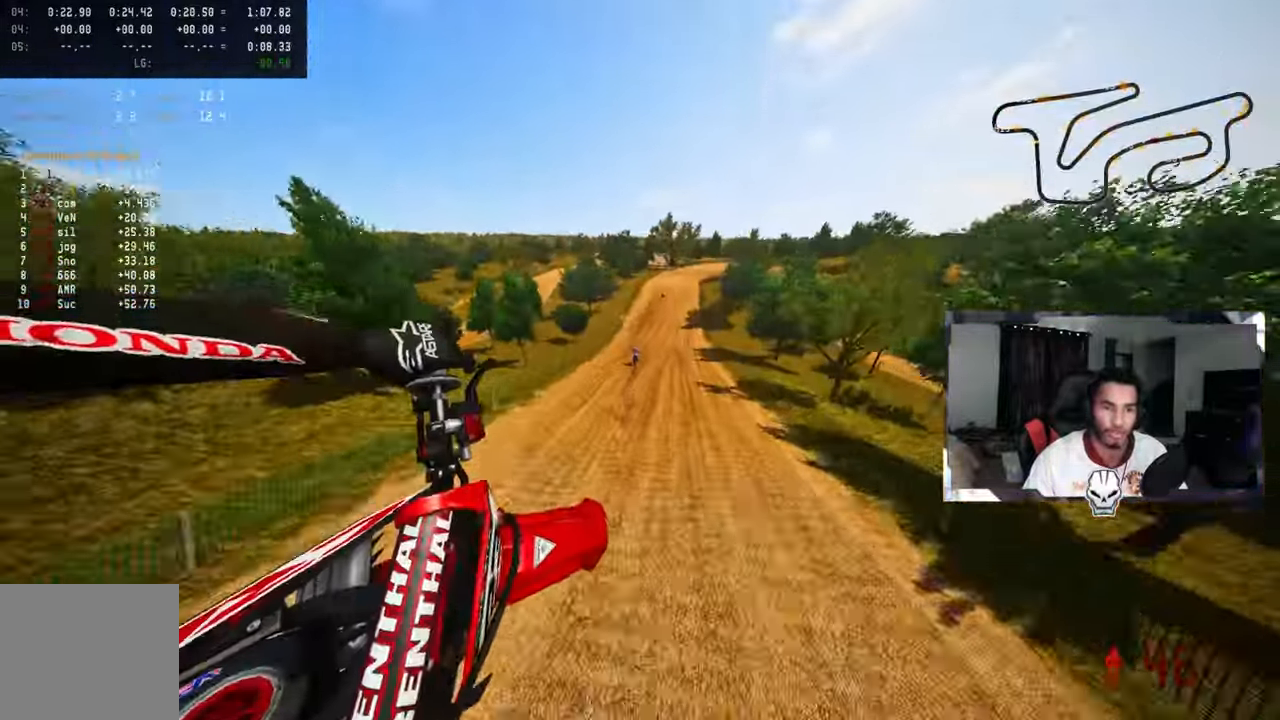
{"buttons": ["R2"], "left_stick": "up-left", "right_stick": "up", "events": []}
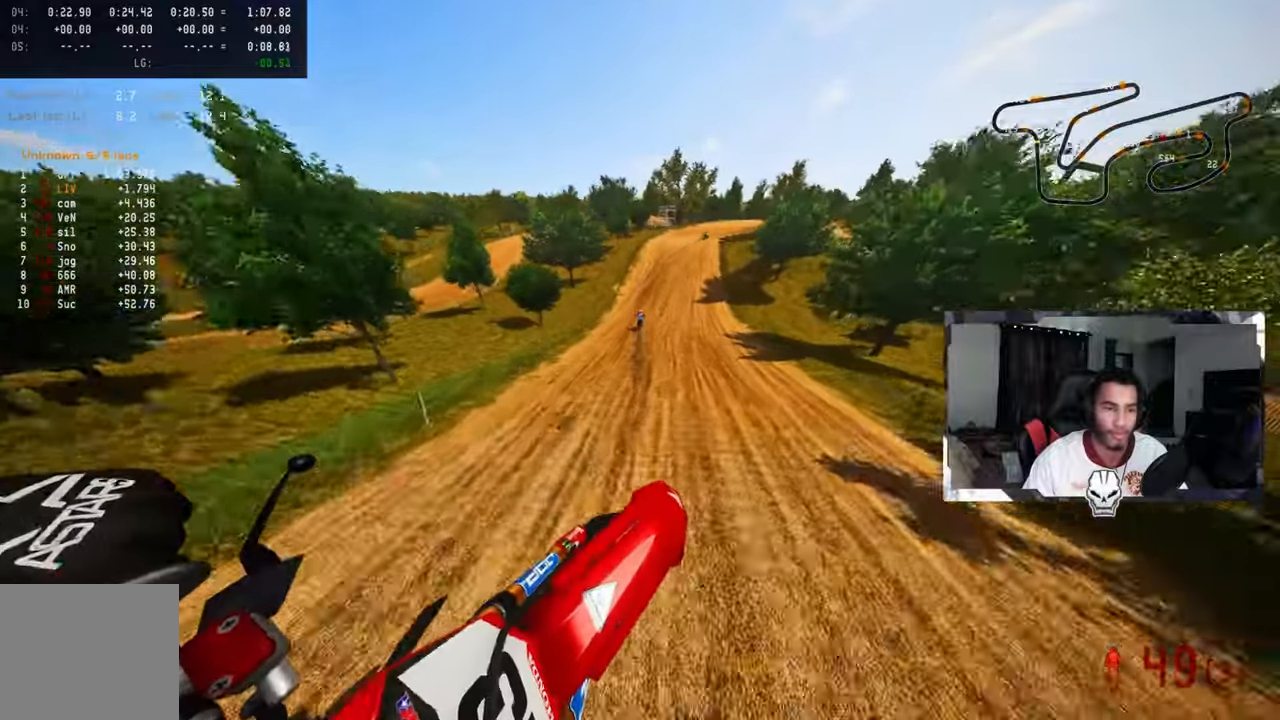
{"buttons": ["R2"], "left_stick": "up", "right_stick": "center", "events": [[283, "right_stick", "center"], [350, "R3", "down"], [350, "left_stick", "up"], [467, "R3", "up"]]}
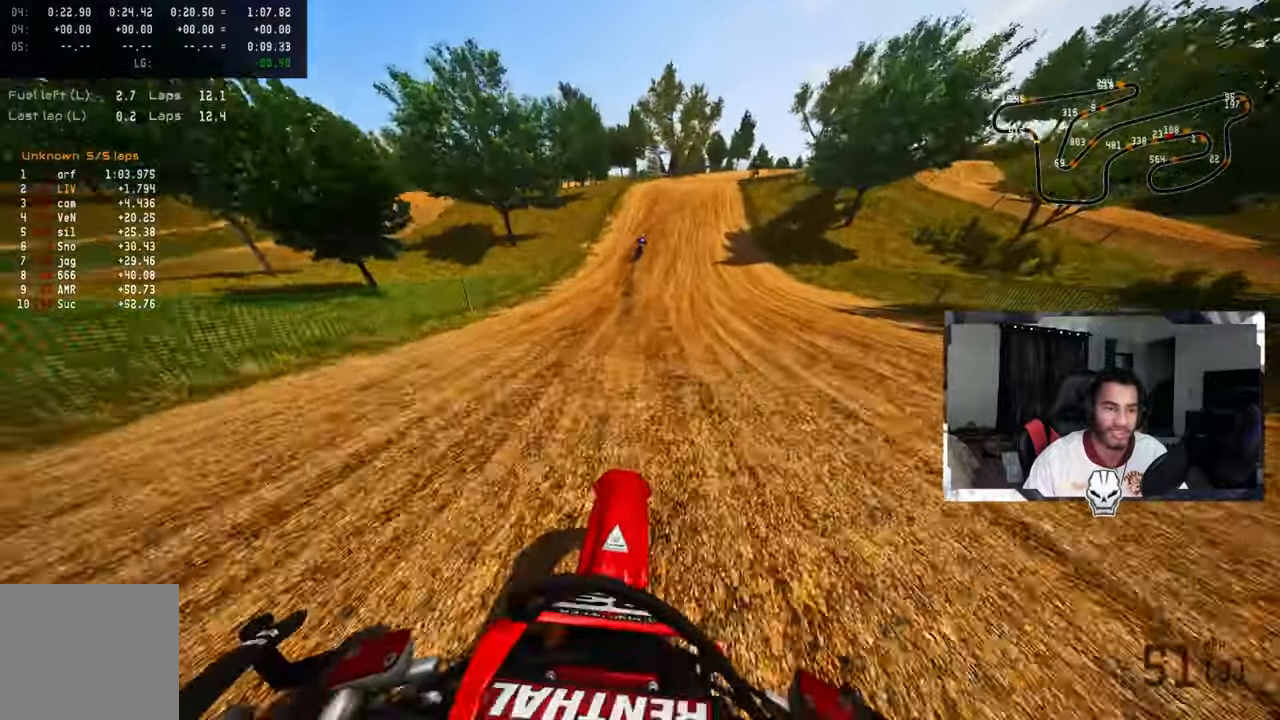
{"buttons": ["R2"], "left_stick": "up", "right_stick": "center", "events": []}
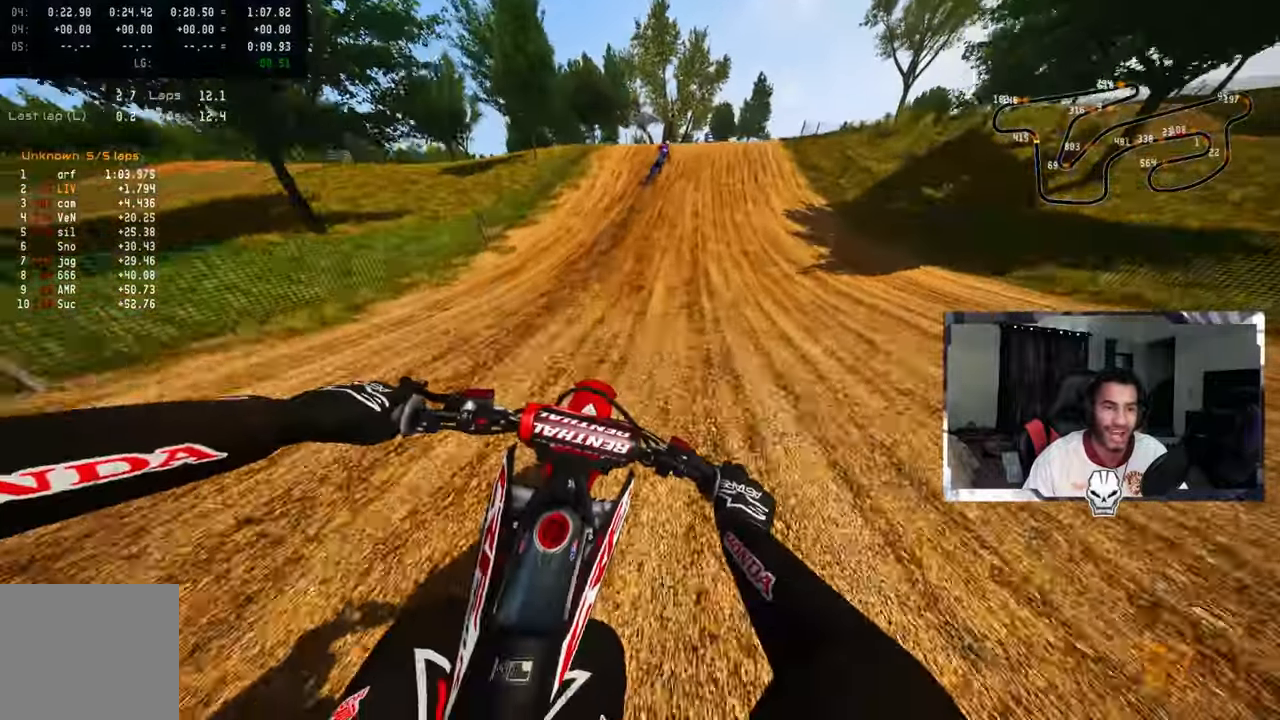
{"buttons": ["L2"], "left_stick": "up", "right_stick": "center", "events": [[17, "R2", "up"], [17, "TRIANGLE", "down"], [133, "TRIANGLE", "up"], [250, "L2", "down"], [383, "L2", "up"], [500, "L2", "down"]]}
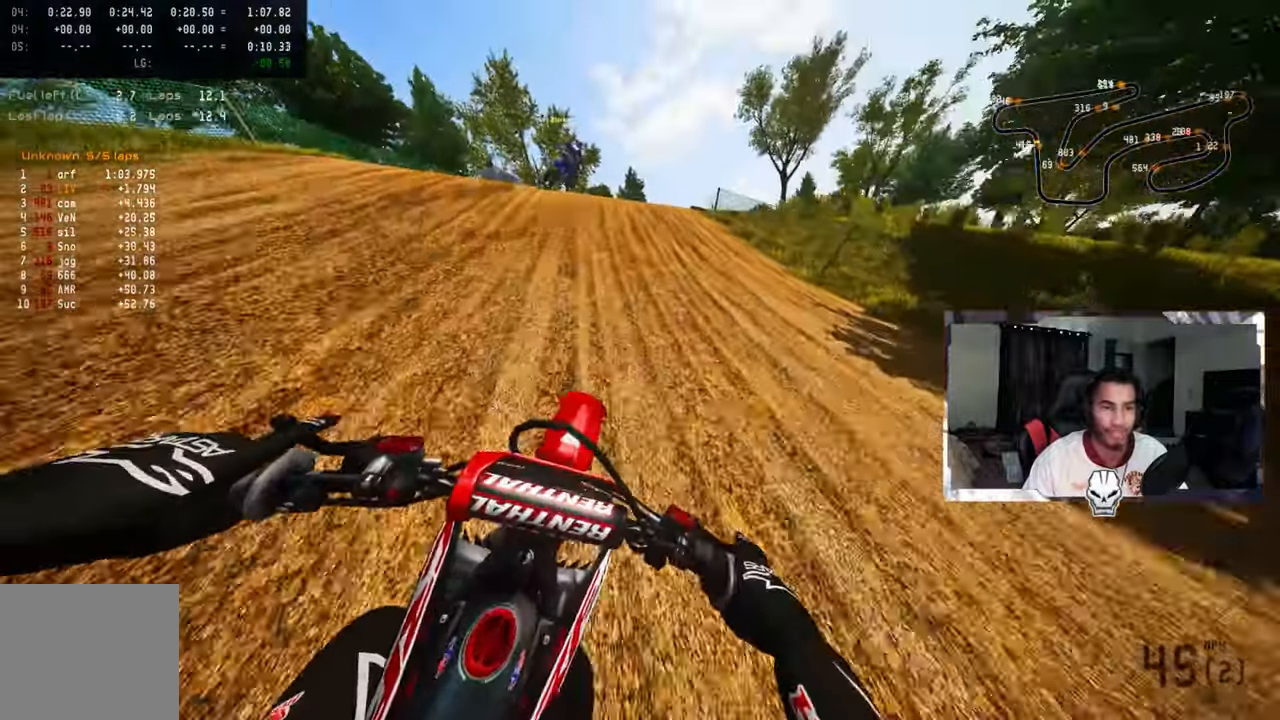
{"buttons": [], "left_stick": "up", "right_stick": "center", "events": [[133, "L1", "down"], [200, "L1", "up"], [233, "L2", "up"], [300, "R3", "down"], [300, "TRIANGLE", "down"], [400, "R3", "up"], [417, "TRIANGLE", "up"]]}
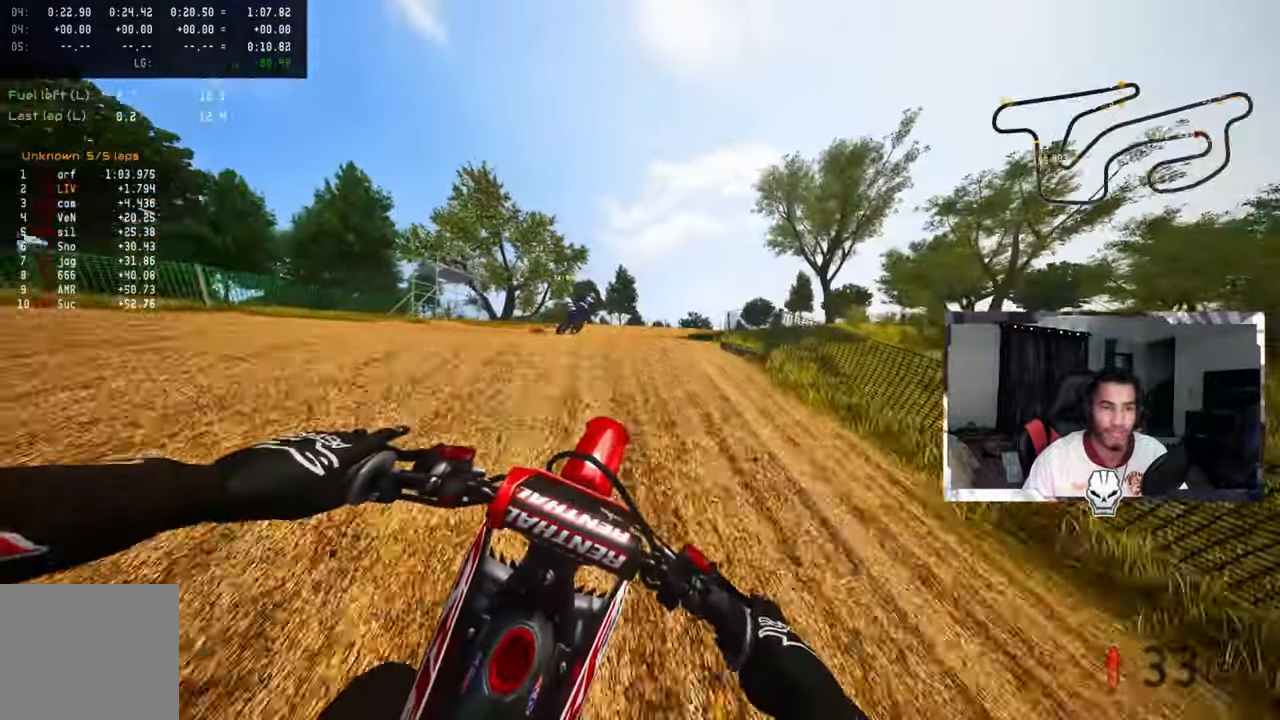
{"buttons": ["R2"], "left_stick": "up", "right_stick": "up", "events": [[100, "right_stick", "up"], [117, "R2", "down"], [183, "R2", "up"], [400, "R2", "down"]]}
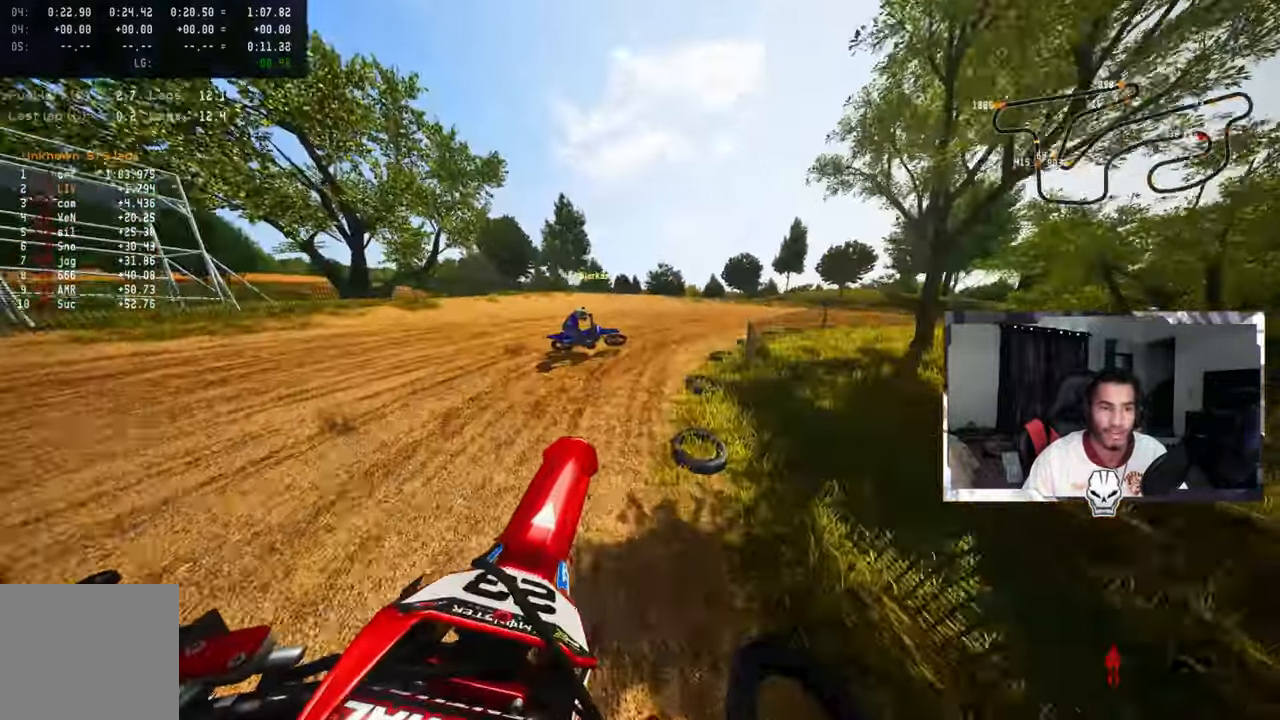
{"buttons": [], "left_stick": "up", "right_stick": "up", "events": [[33, "R2", "up"], [400, "R3", "down"], [500, "R3", "up"]]}
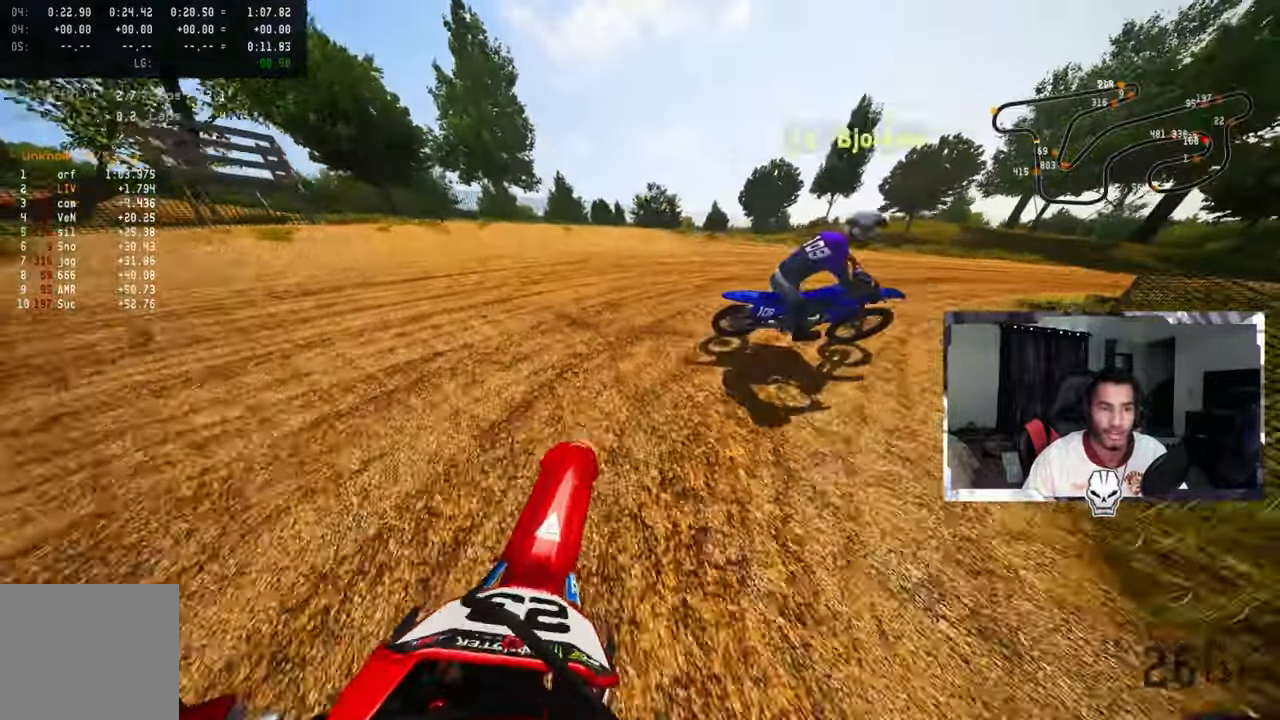
{"buttons": [], "left_stick": "up-right", "right_stick": "up-left", "events": [[83, "left_stick", "up-right"], [83, "right_stick", "up-left"], [417, "R2", "down"], [467, "R2", "up"]]}
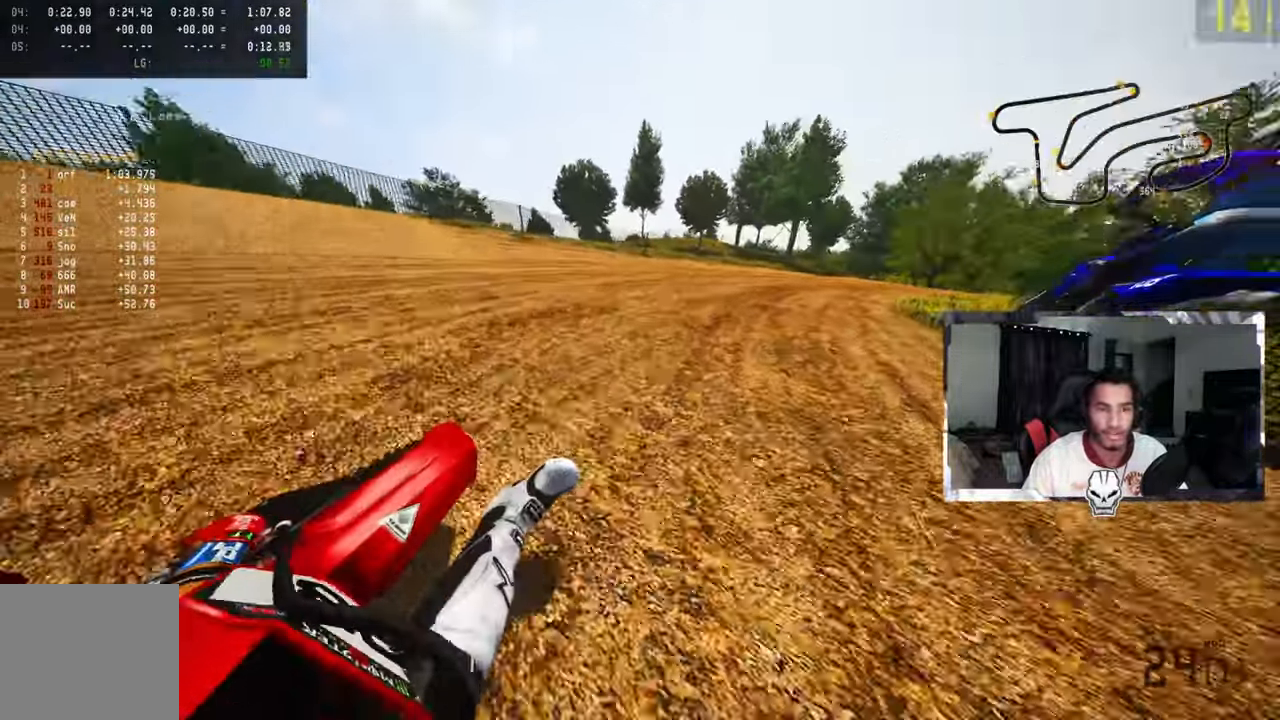
{"buttons": ["R2"], "left_stick": "up", "right_stick": "up-left", "events": [[150, "R2", "down"], [250, "R2", "up"], [333, "R2", "down"], [400, "R2", "up"], [417, "left_stick", "up"], [467, "R2", "down"]]}
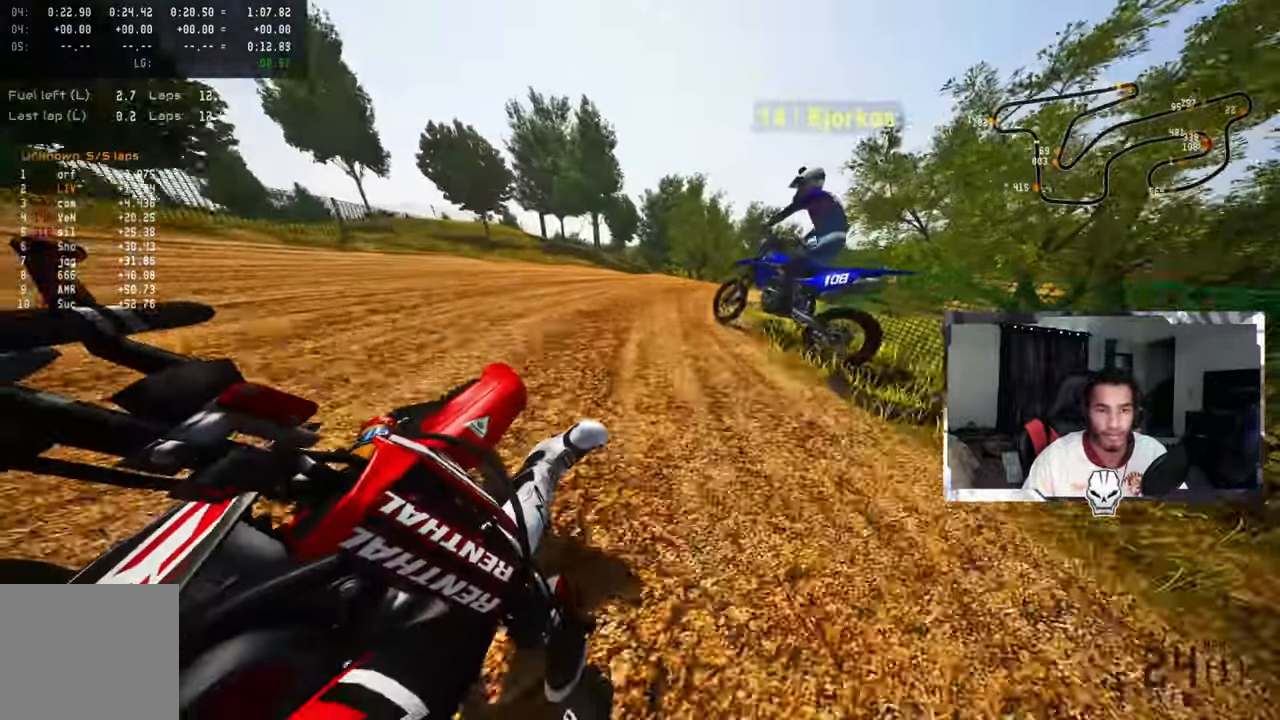
{"buttons": [], "left_stick": "up", "right_stick": "up-left", "events": [[50, "R2", "up"], [133, "R2", "down"], [200, "R2", "up"]]}
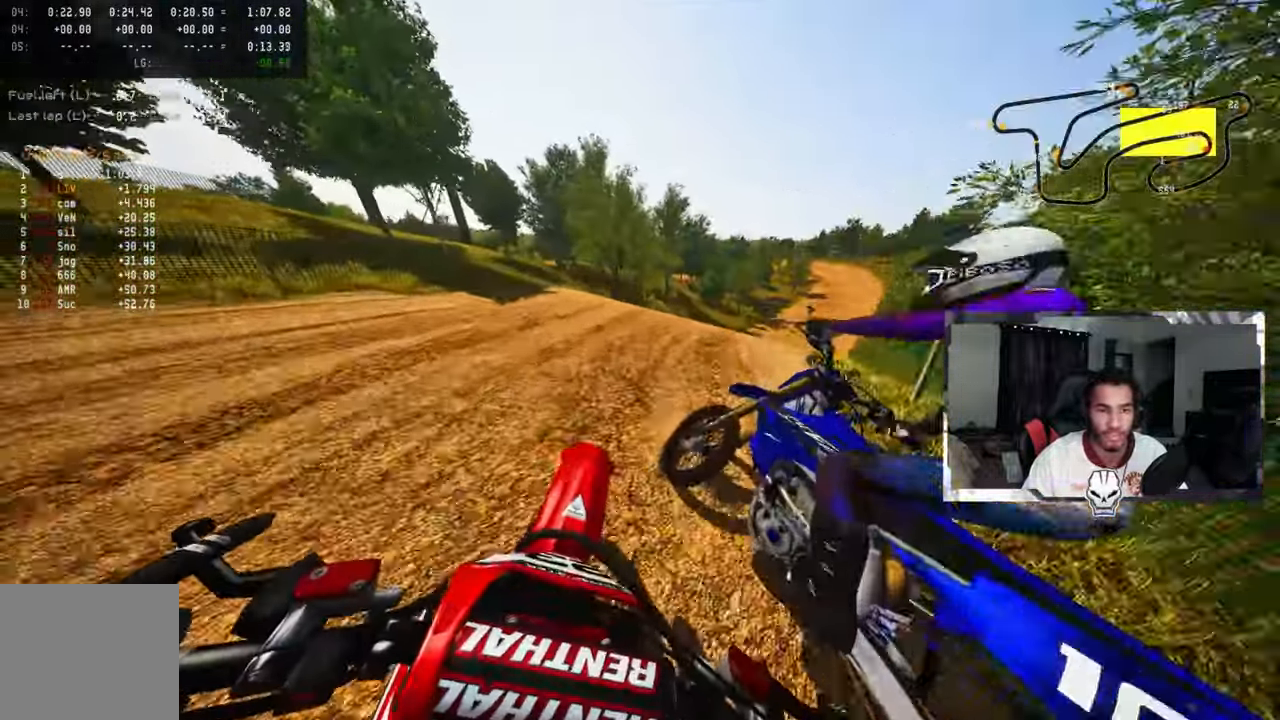
{"buttons": ["R2"], "left_stick": "up-right", "right_stick": "up-left", "events": [[150, "R2", "down"], [167, "left_stick", "up-right"], [217, "R2", "up"], [284, "R2", "down"], [367, "R2", "up"], [434, "R2", "down"]]}
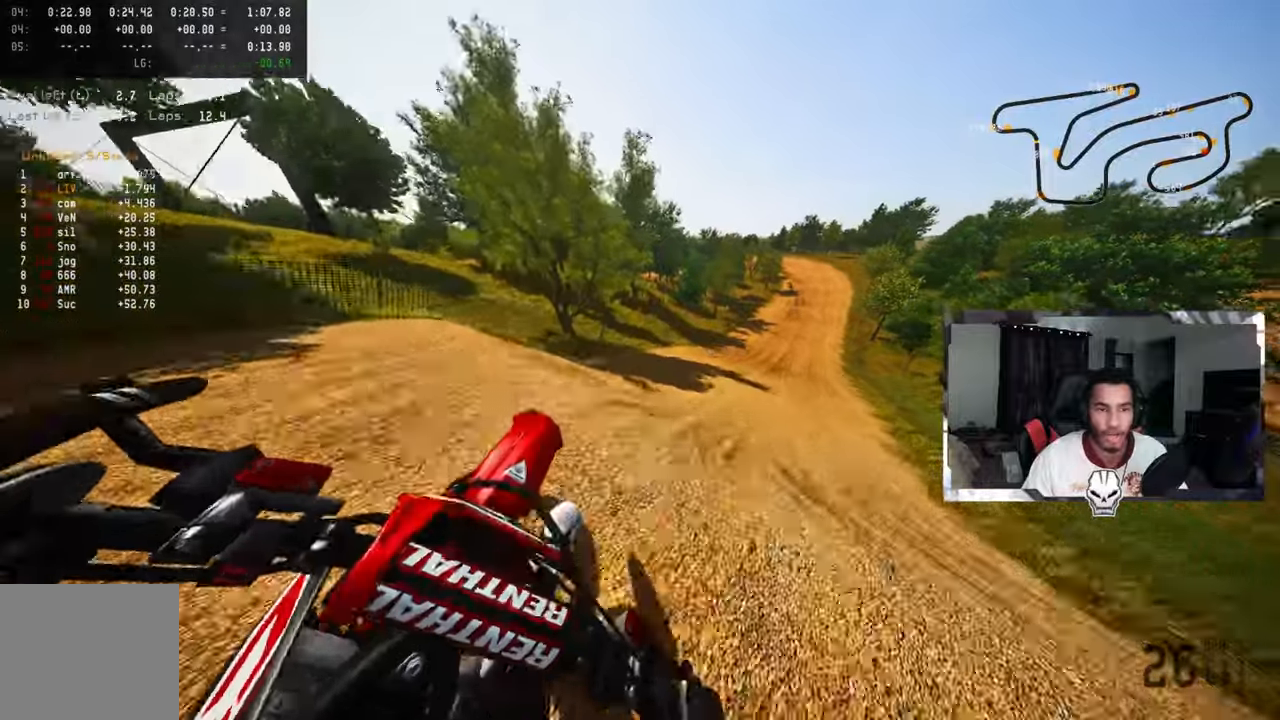
{"buttons": ["R2"], "left_stick": "up", "right_stick": "up", "events": [[34, "R2", "up"], [100, "R2", "down"], [200, "right_stick", "up"], [250, "CROSS", "down"], [250, "R3", "down"], [317, "R3", "up"], [350, "CROSS", "up"], [434, "left_stick", "up"]]}
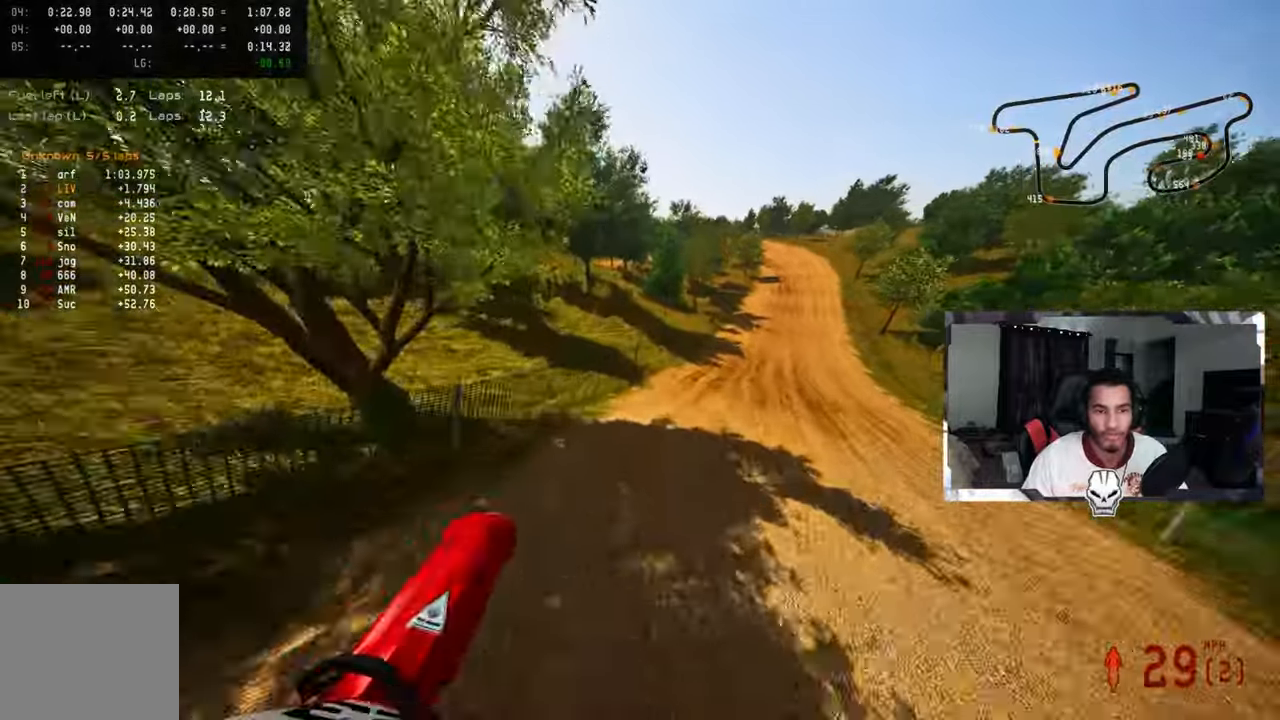
{"buttons": [], "left_stick": "up-right", "right_stick": "up-left", "events": [[150, "left_stick", "up-right"], [250, "R2", "up"], [250, "R3", "down"], [334, "R3", "up"], [417, "right_stick", "up-left"]]}
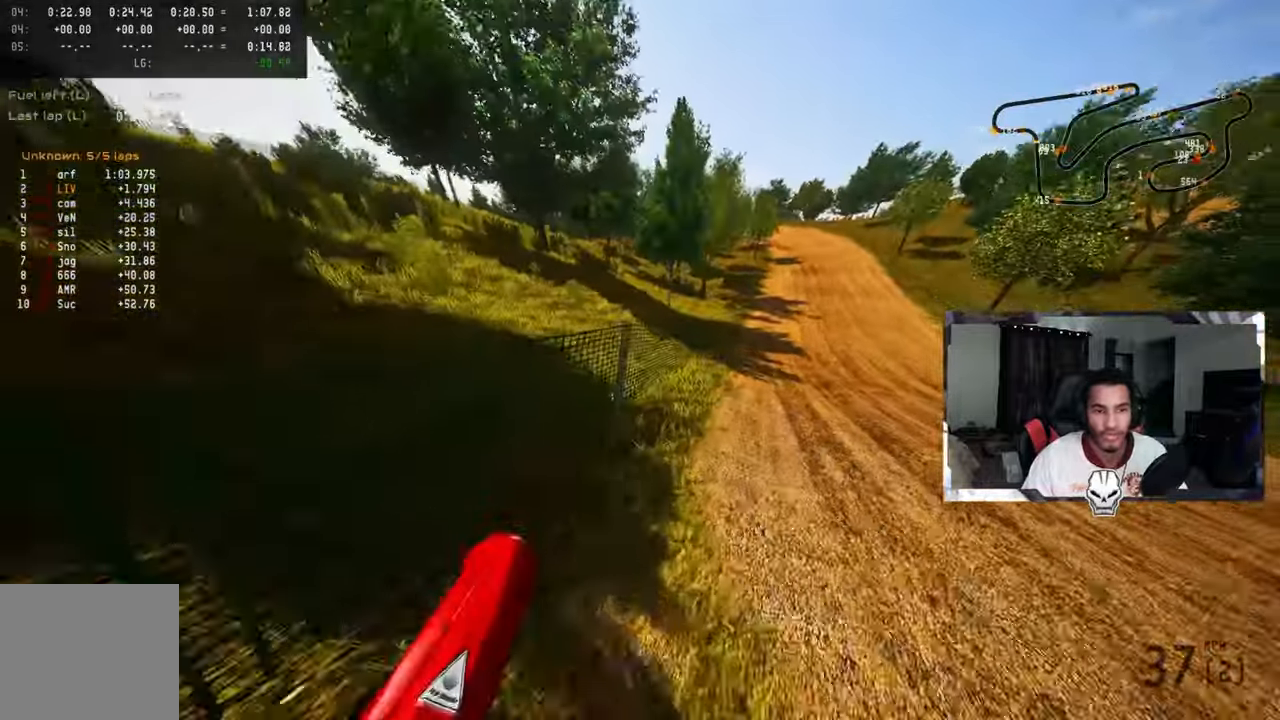
{"buttons": ["R2"], "left_stick": "up-right", "right_stick": "up-left", "events": [[334, "R2", "down"]]}
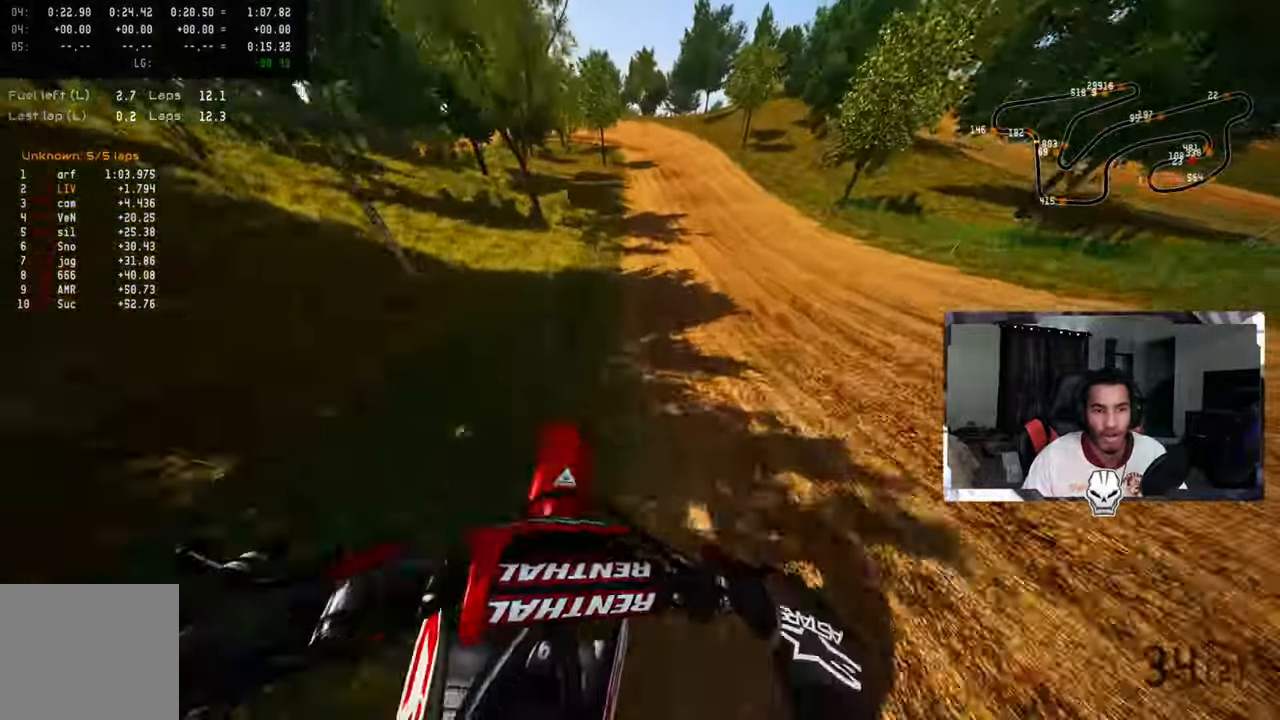
{"buttons": ["R2", "TOUCHPAD"], "left_stick": "up", "right_stick": "center", "events": [[250, "right_stick", "center"], [467, "left_stick", "up"], [484, "TOUCHPAD", "down"]]}
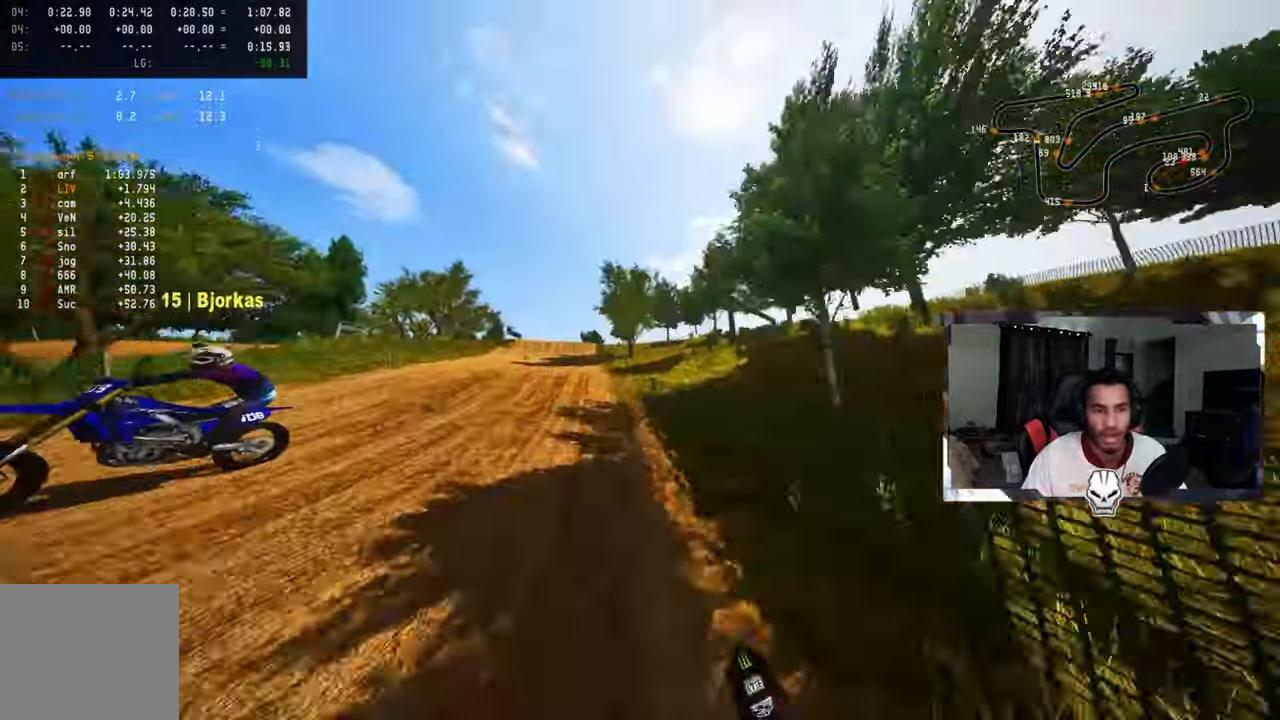
{"buttons": [], "left_stick": "up-left", "right_stick": "center", "events": [[34, "left_stick", "up-left"], [184, "TOUCHPAD", "up"], [467, "R2", "up"]]}
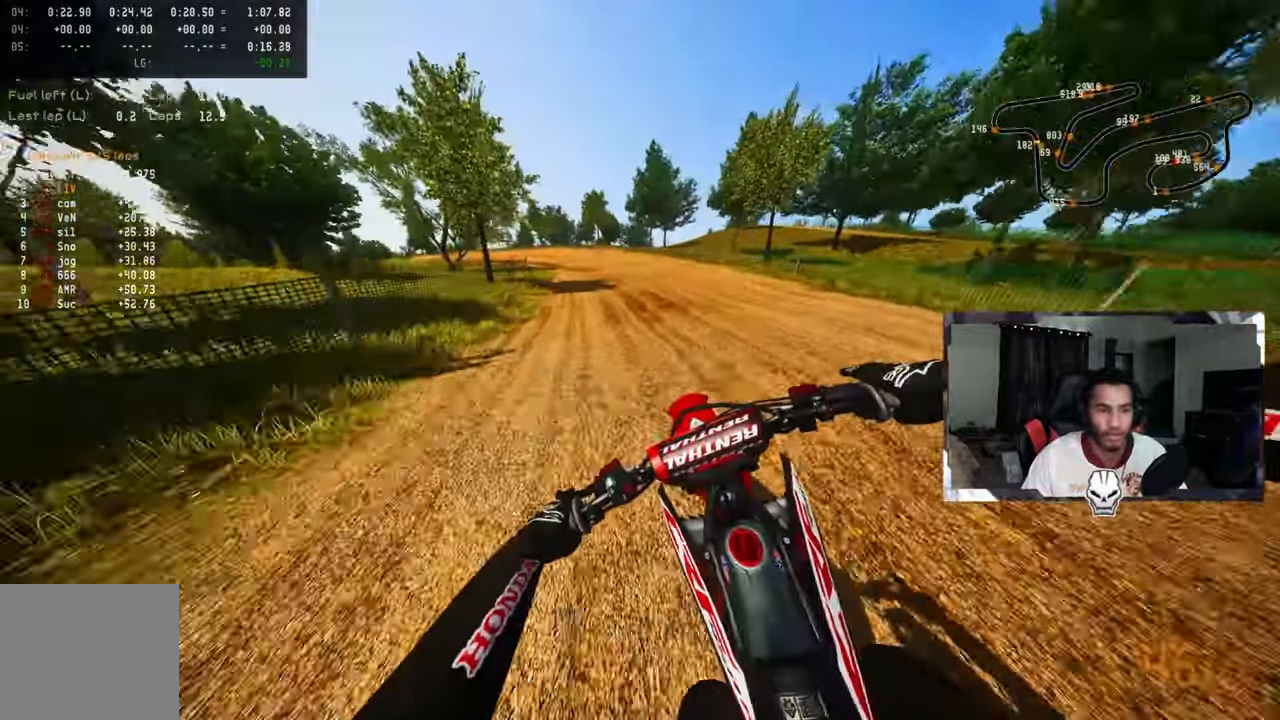
{"buttons": ["R2"], "left_stick": "up-left", "right_stick": "up-right", "events": [[17, "R2", "down"], [234, "R2", "up"], [317, "R2", "down"], [450, "right_stick", "up-right"]]}
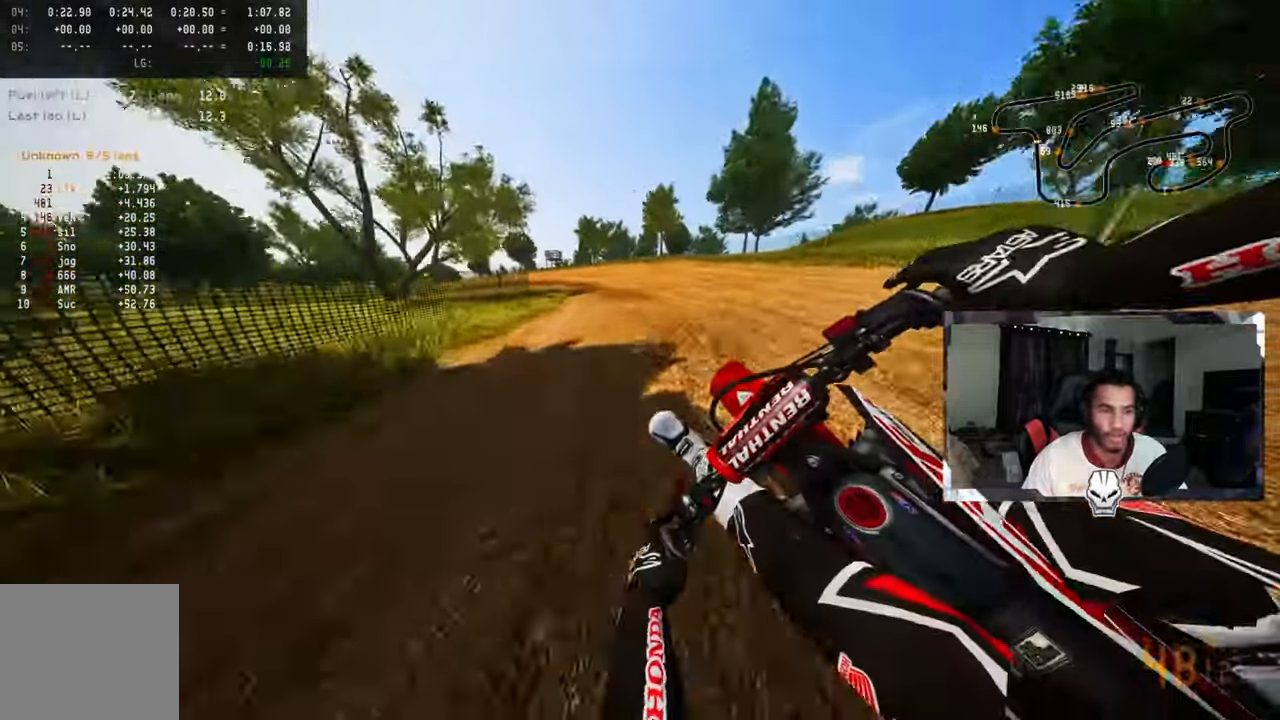
{"buttons": ["R2"], "left_stick": "up-left", "right_stick": "up-right", "events": [[84, "R2", "up"], [150, "R2", "down"], [284, "R2", "up"], [317, "R2", "down"]]}
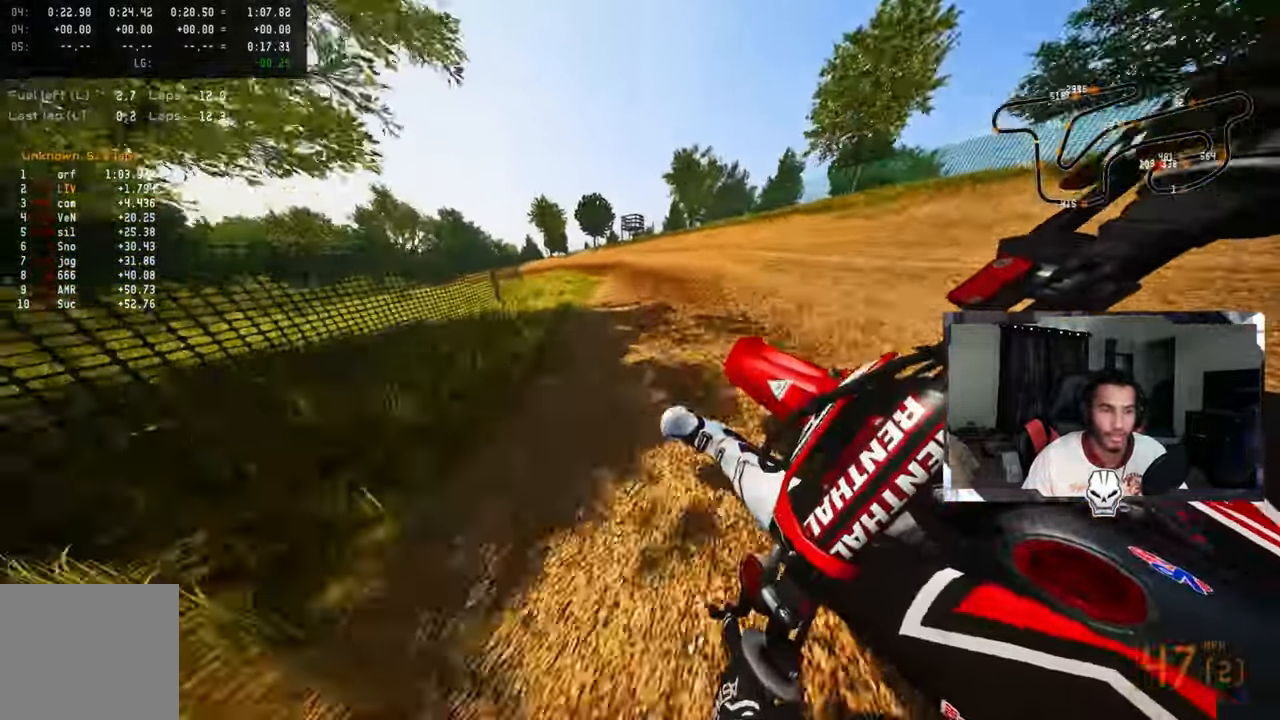
{"buttons": [], "left_stick": "up-left", "right_stick": "up-right", "events": [[234, "R2", "up"], [350, "right_stick", "center"], [384, "L2", "down"], [500, "L2", "up"], [500, "right_stick", "up-right"]]}